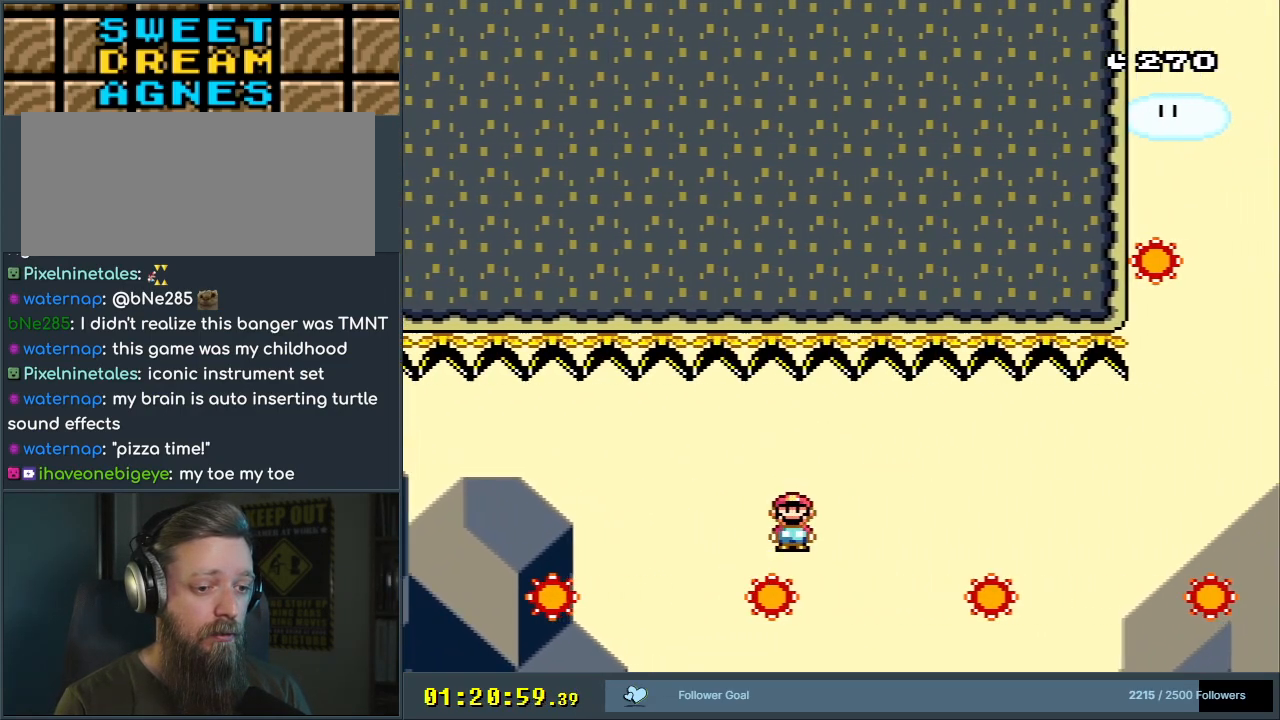
Gameplay with a controller (Nintendo layout); each line is a JSON object with the inputs held at the frame after it. "events" lists button and stick changes between this image and that frame as [ms after this image, input, new state], when the widget could be followed in between. Not read: L3 R3.
{"buttons": ["A", "X", "DPAD_RIGHT"], "events": [[217, "A", "up"], [367, "A", "down"]]}
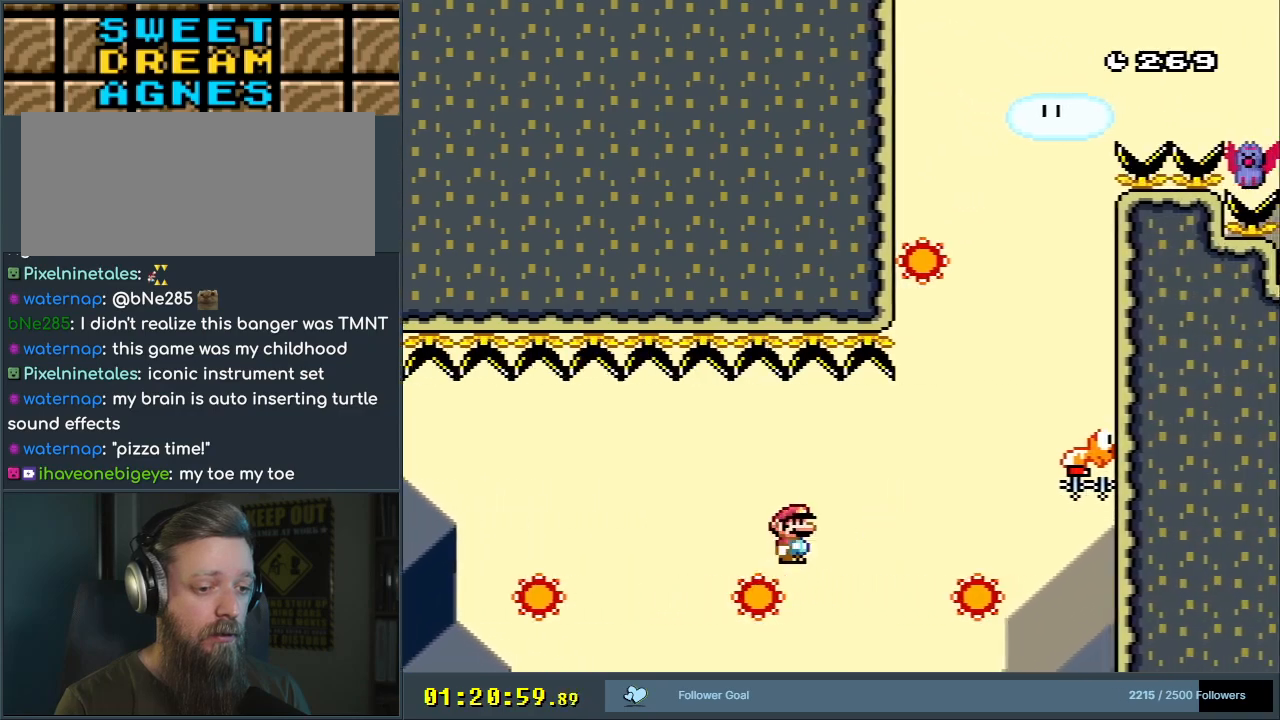
{"buttons": ["A", "X"], "events": [[300, "DPAD_RIGHT", "up"], [367, "DPAD_LEFT", "down"], [500, "DPAD_LEFT", "up"]]}
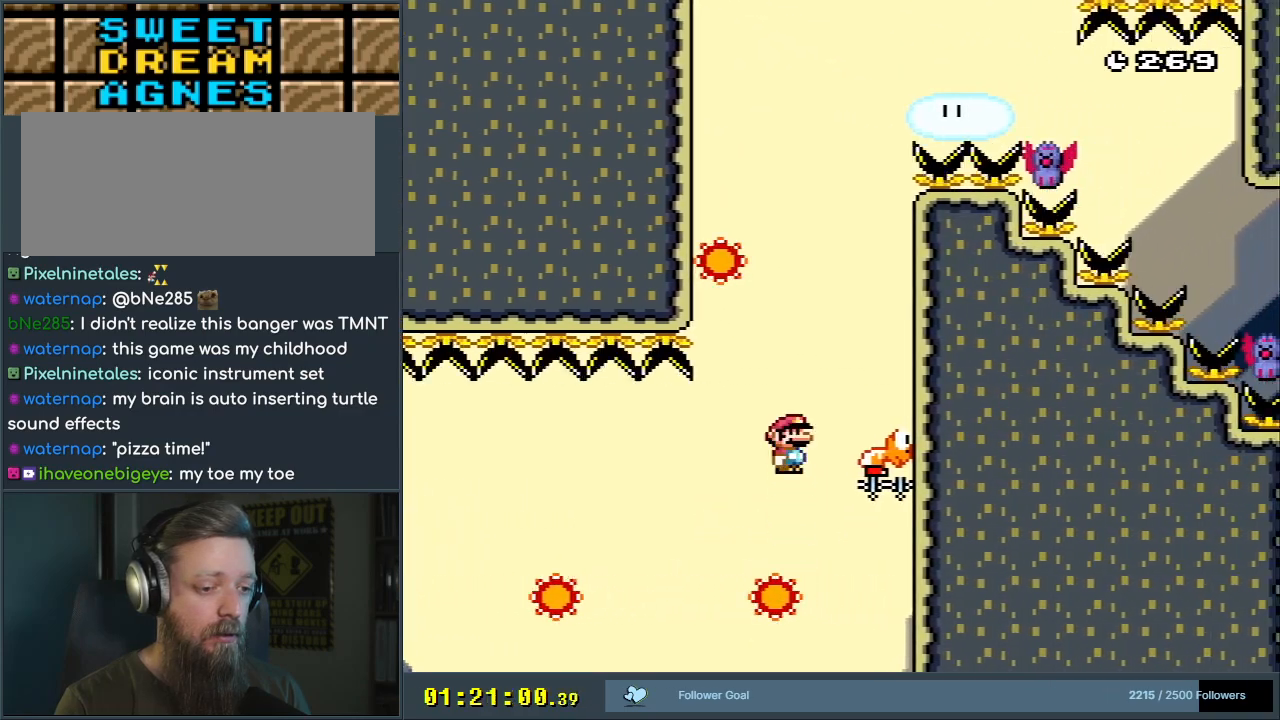
{"buttons": ["B", "Y", "DPAD_LEFT"], "events": [[83, "DPAD_RIGHT", "down"], [250, "B", "down"], [317, "DPAD_RIGHT", "up"], [317, "Y", "down"], [367, "A", "up"], [400, "X", "up"], [483, "DPAD_LEFT", "down"]]}
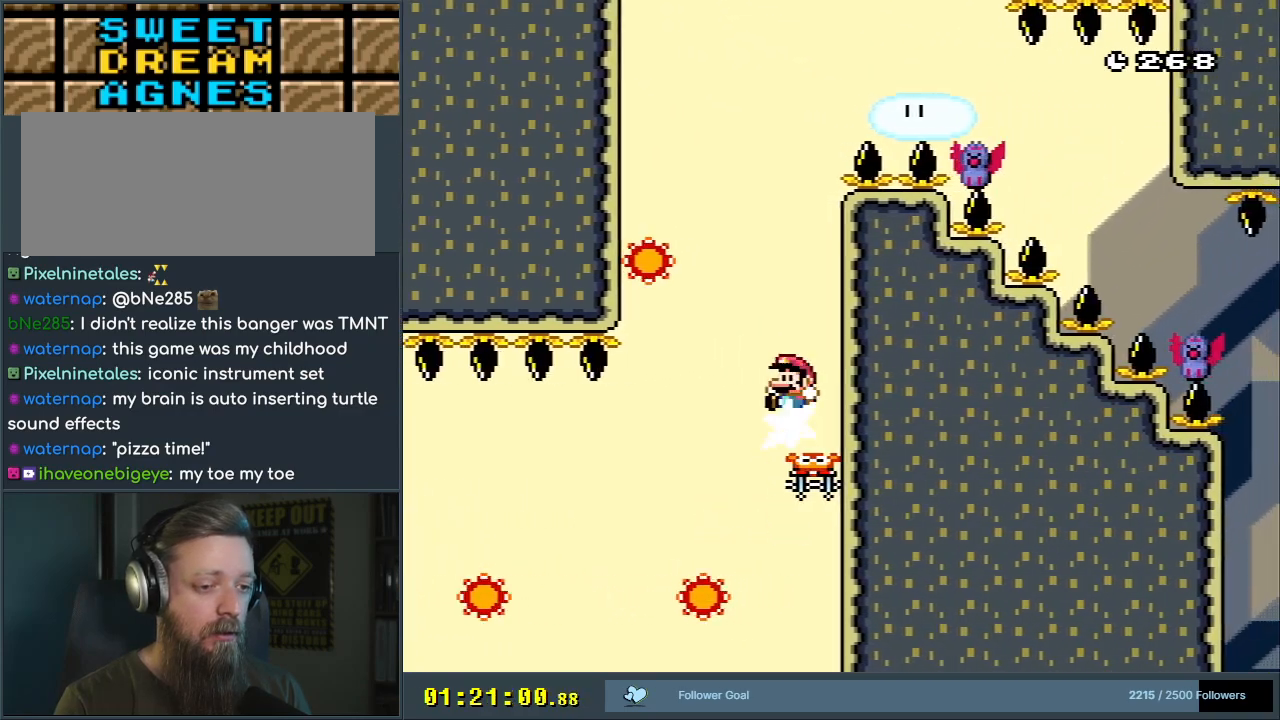
{"buttons": ["B", "Y"], "events": [[433, "DPAD_LEFT", "up"]]}
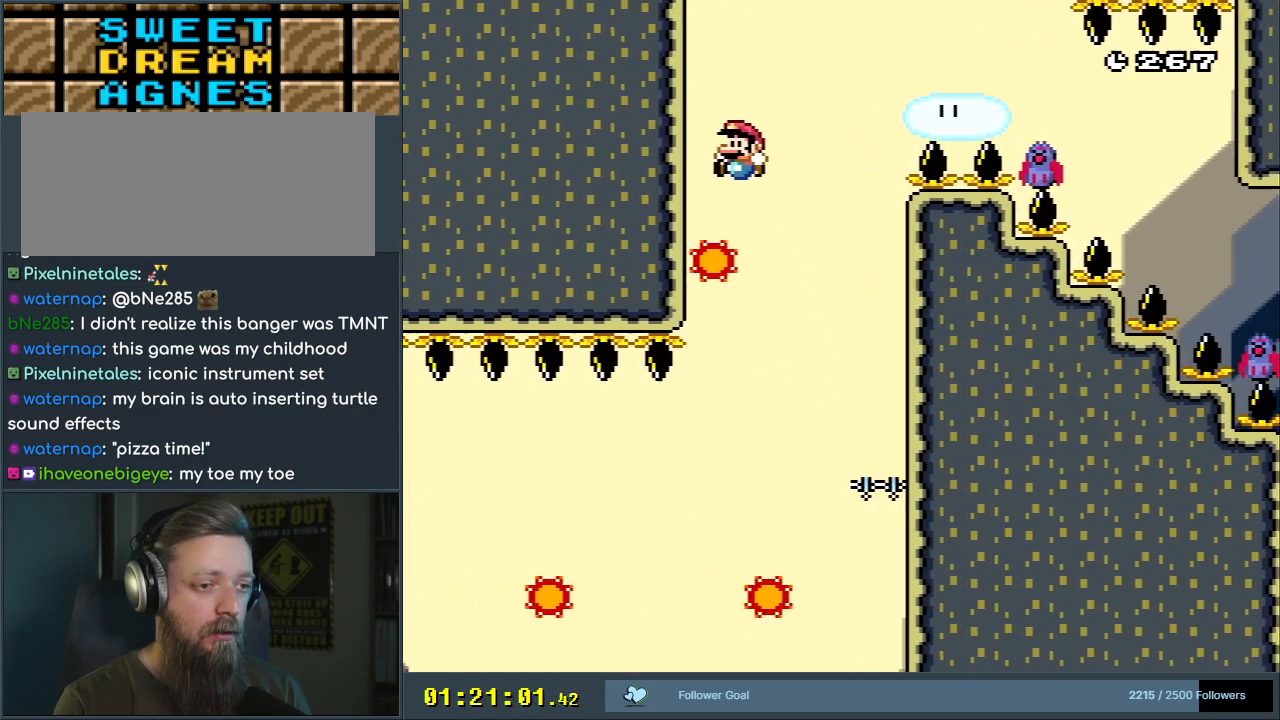
{"buttons": ["A", "X", "DPAD_RIGHT"], "events": [[33, "A", "down"], [33, "DPAD_RIGHT", "down"], [33, "X", "down"], [83, "B", "up"], [83, "Y", "up"]]}
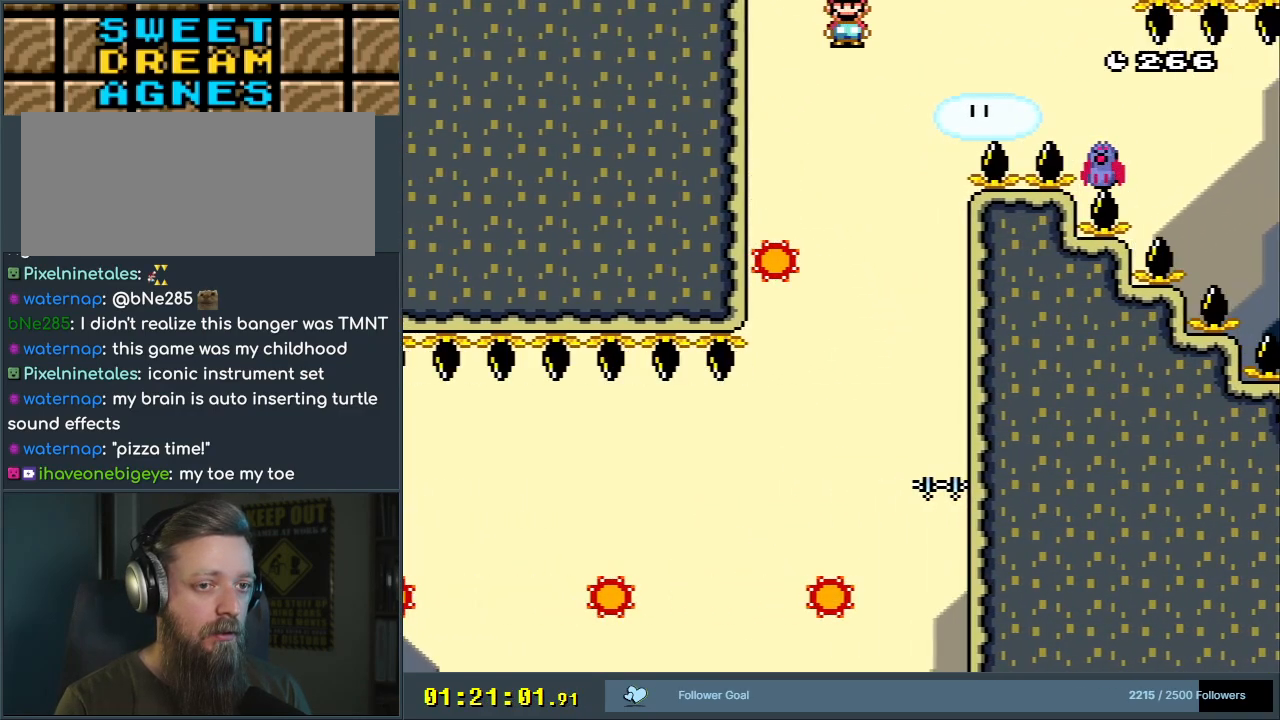
{"buttons": ["A", "X", "DPAD_RIGHT"], "events": [[100, "A", "up"], [167, "A", "down"]]}
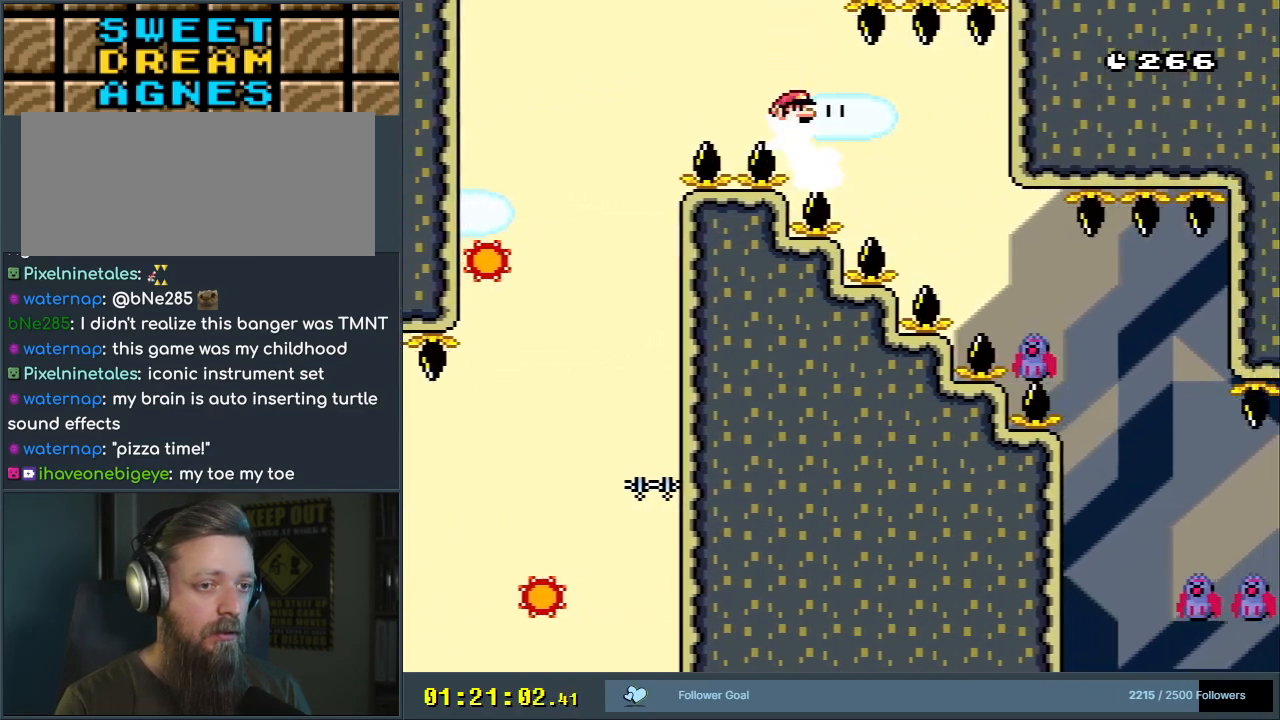
{"buttons": ["A", "X", "DPAD_RIGHT"], "events": []}
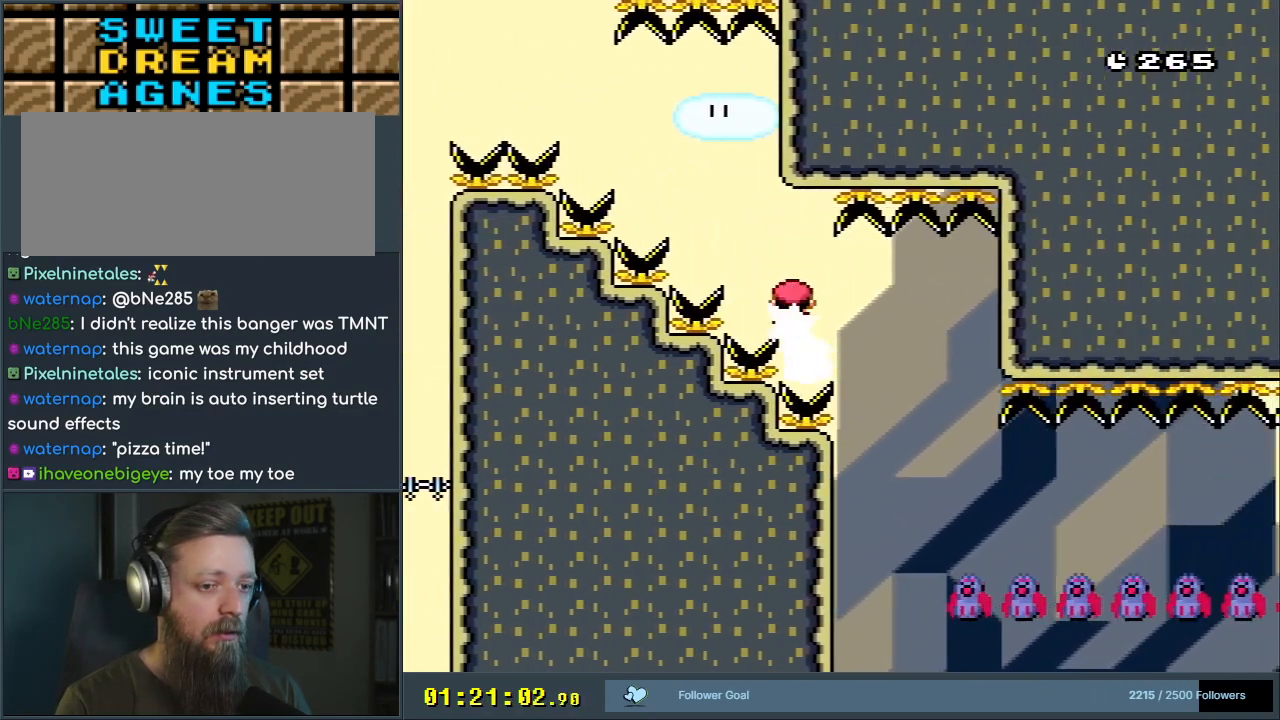
{"buttons": ["A", "X", "DPAD_RIGHT"], "events": [[150, "DPAD_RIGHT", "up"], [250, "A", "up"], [400, "A", "down"], [417, "DPAD_RIGHT", "down"]]}
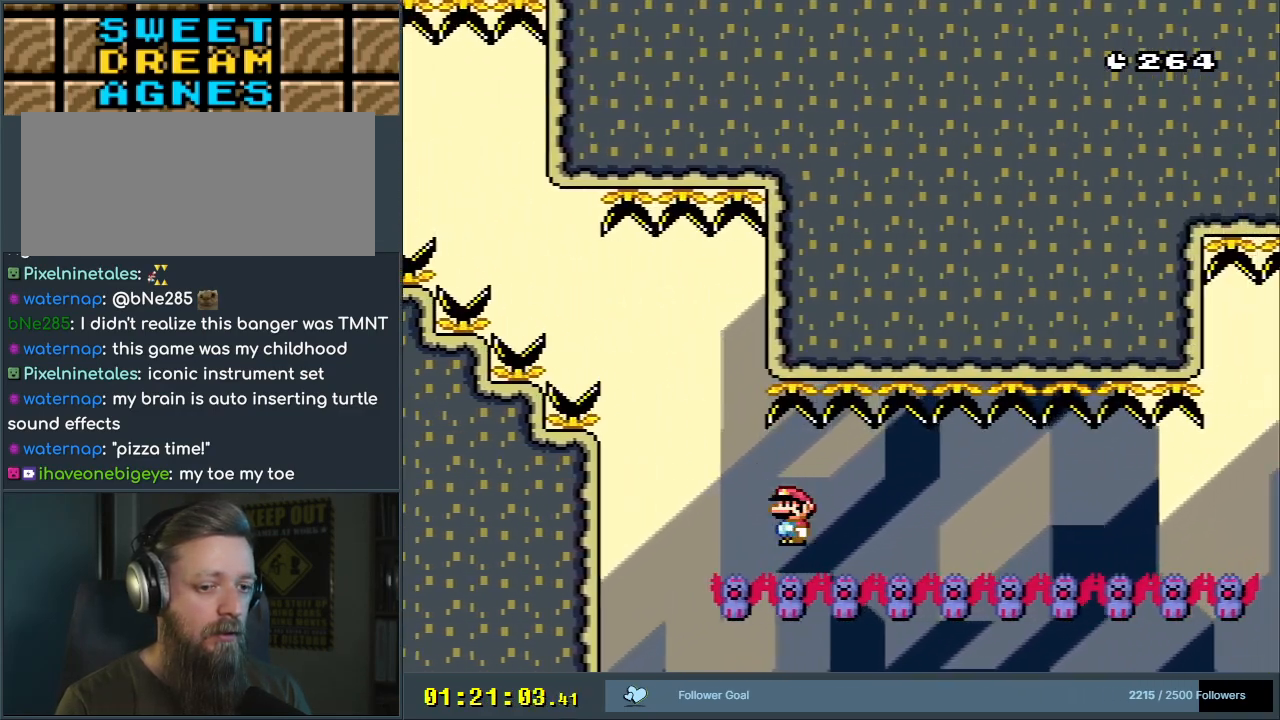
{"buttons": ["A", "X", "DPAD_RIGHT"], "events": []}
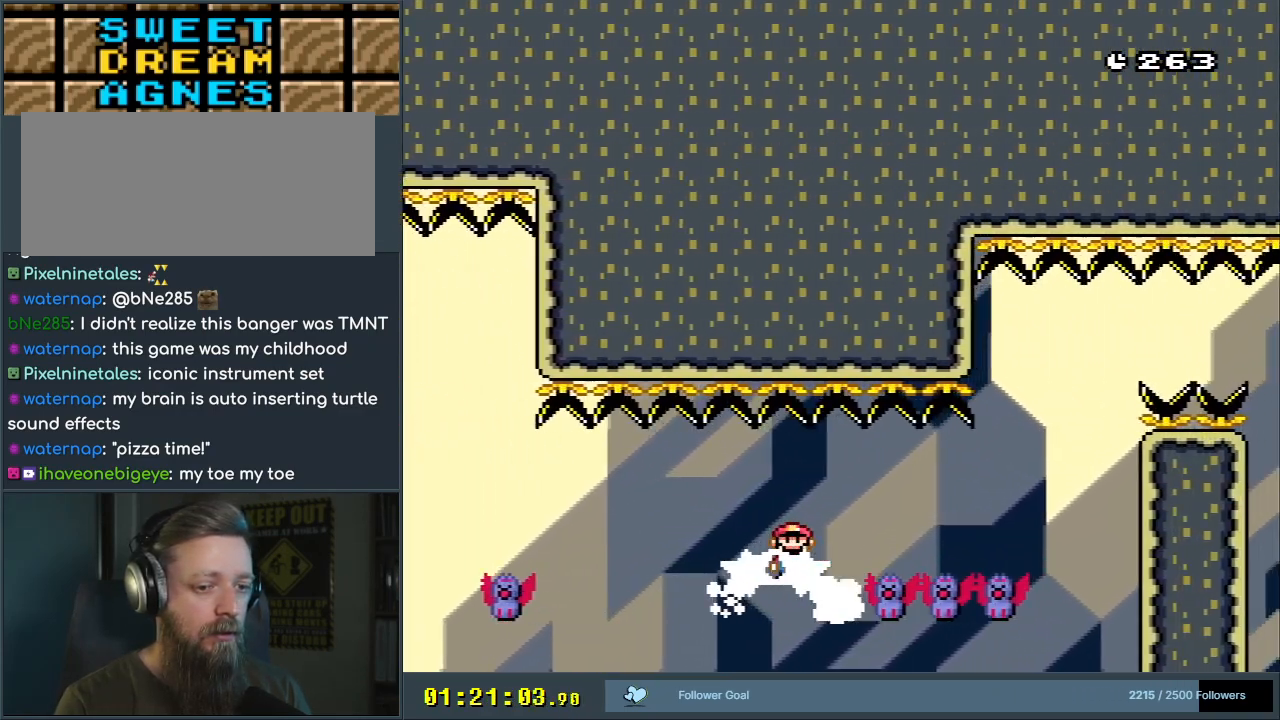
{"buttons": ["A", "B", "X", "Y", "DPAD_RIGHT"], "events": [[417, "B", "down"], [450, "Y", "down"]]}
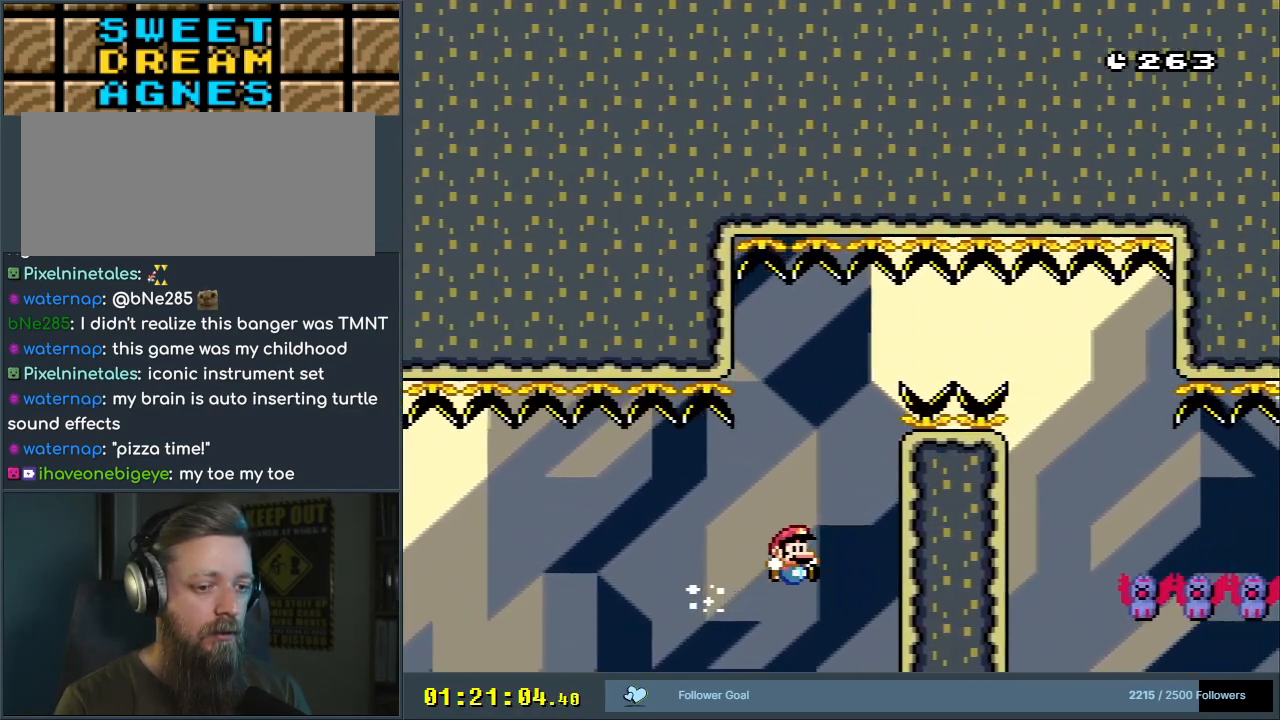
{"buttons": [], "events": [[17, "A", "up"], [67, "X", "up"], [350, "DPAD_RIGHT", "up"], [433, "Y", "up"], [450, "B", "up"]]}
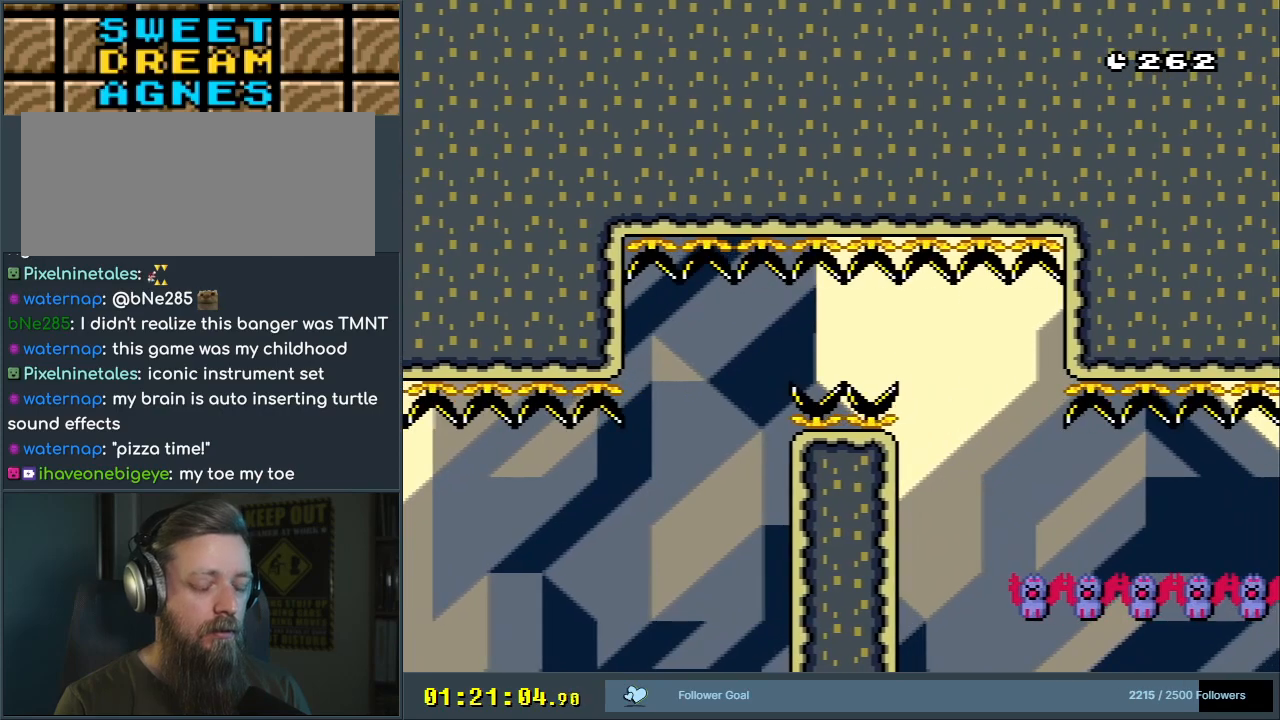
{"buttons": [], "events": []}
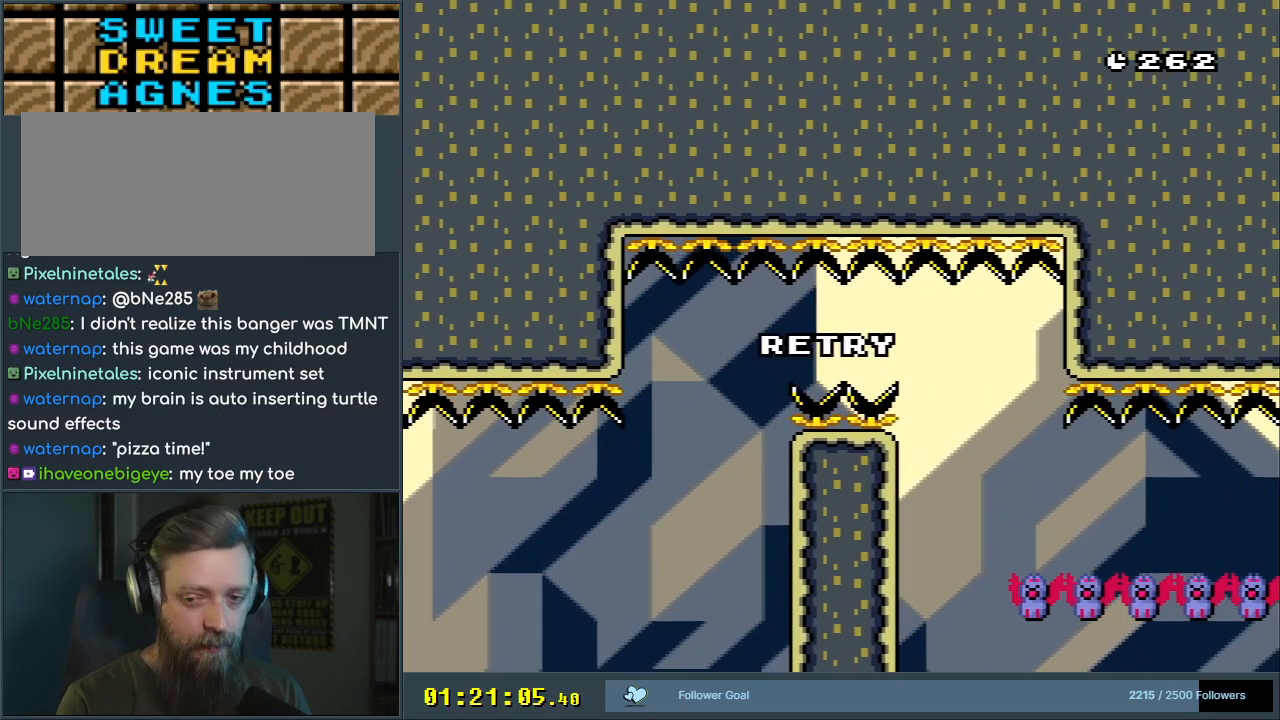
{"buttons": [], "events": [[33, "A", "down"], [33, "X", "down"], [133, "X", "up"], [200, "A", "up"], [250, "A", "down"], [383, "A", "up"]]}
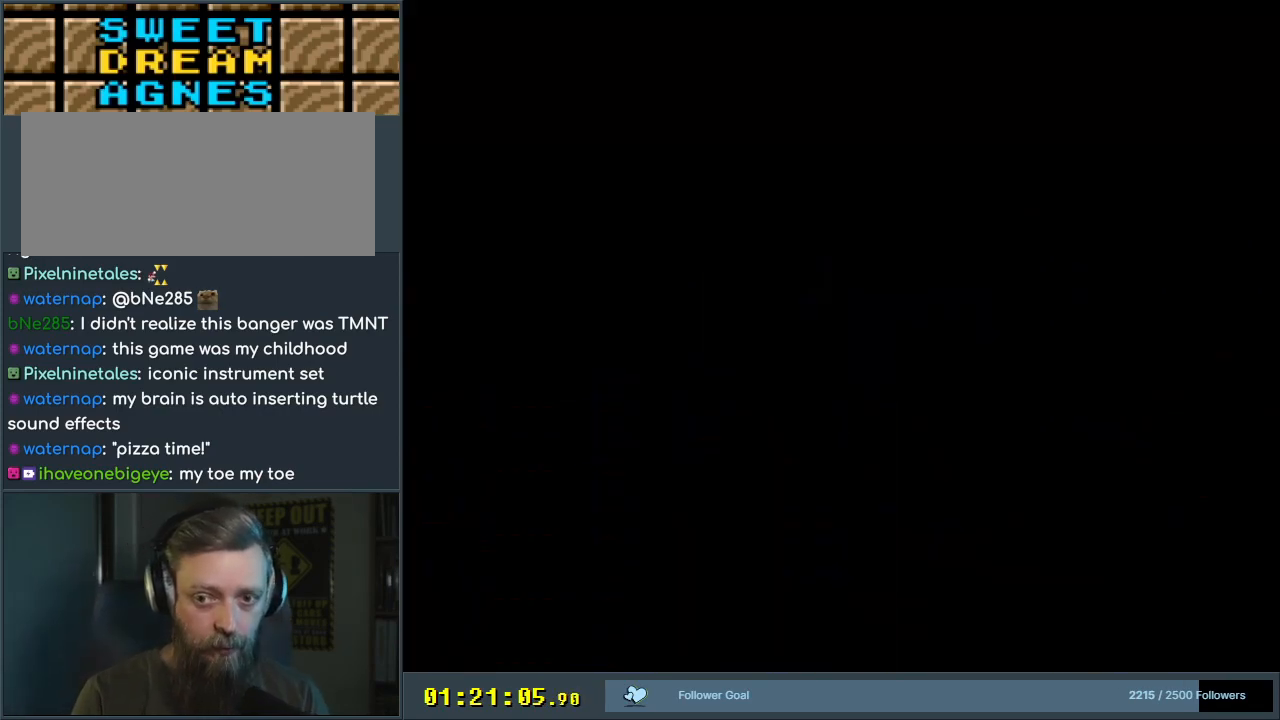
{"buttons": ["A", "X", "DPAD_RIGHT"], "events": [[417, "A", "down"], [417, "DPAD_RIGHT", "down"], [417, "X", "down"]]}
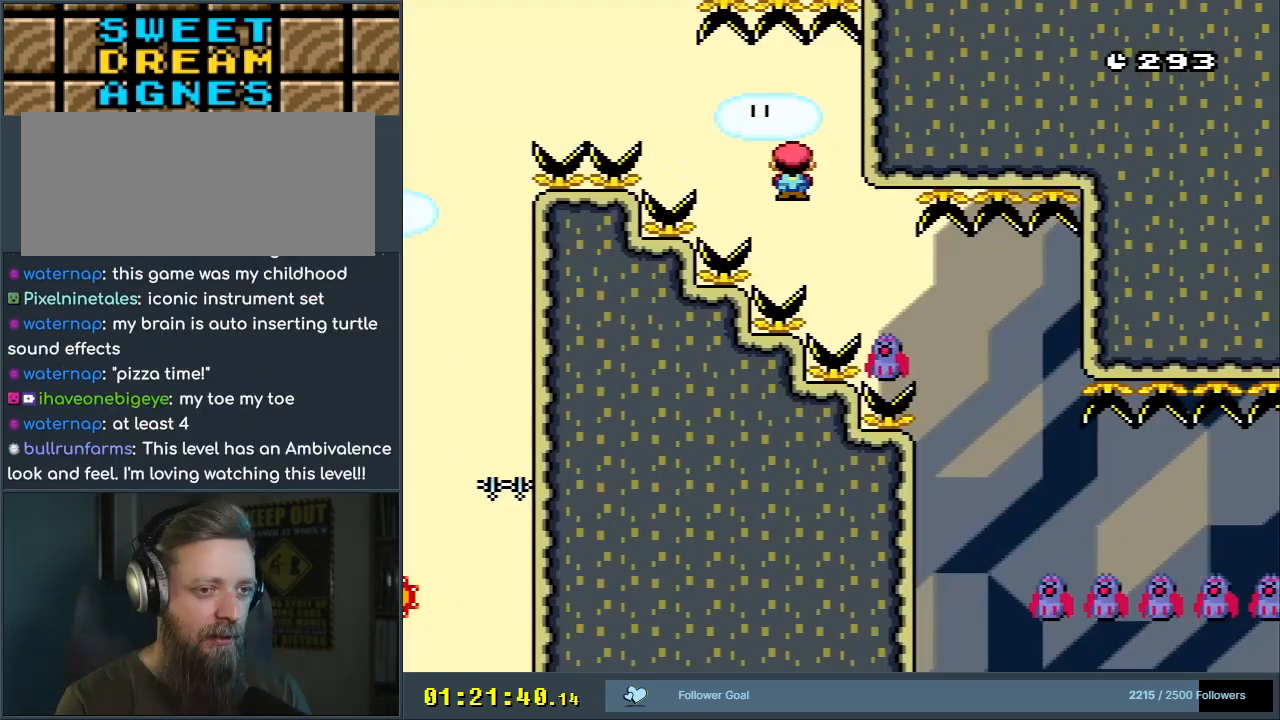
{"buttons": ["X", "DPAD_RIGHT"], "events": [[33, "A", "up"], [150, "A", "down"], [333, "A", "up"]]}
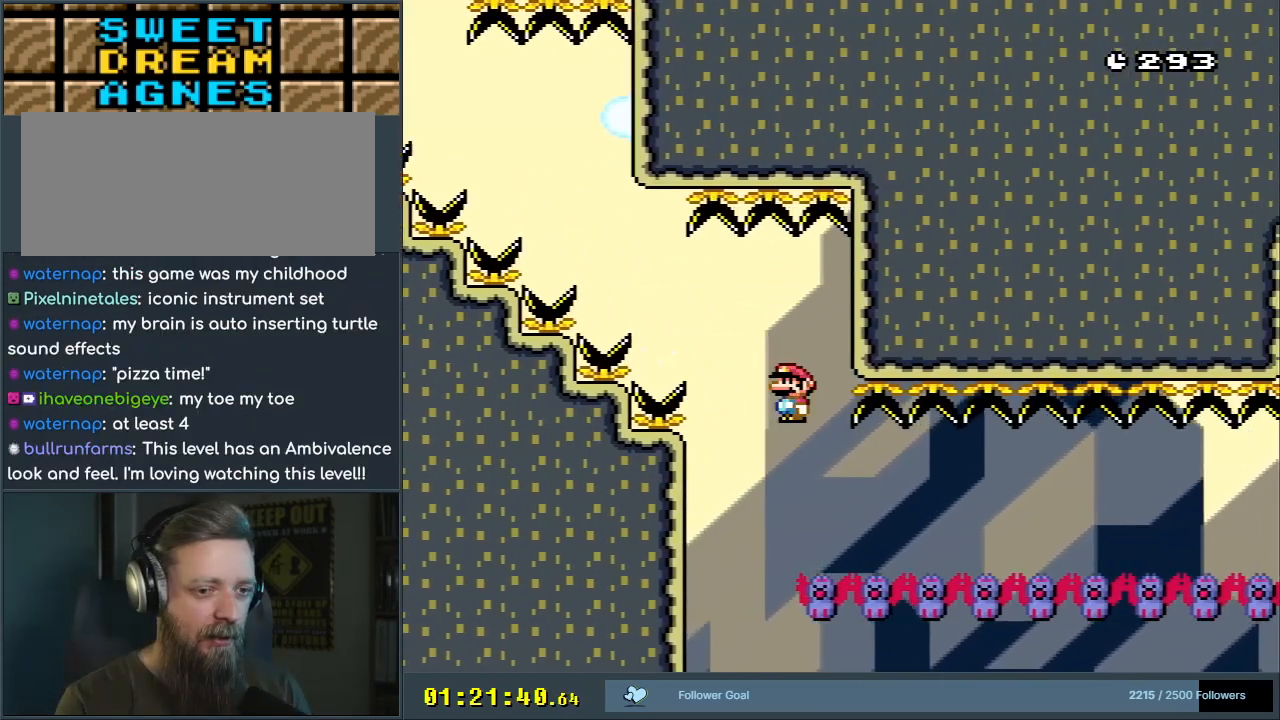
{"buttons": ["A", "X", "DPAD_RIGHT"], "events": [[50, "A", "down"]]}
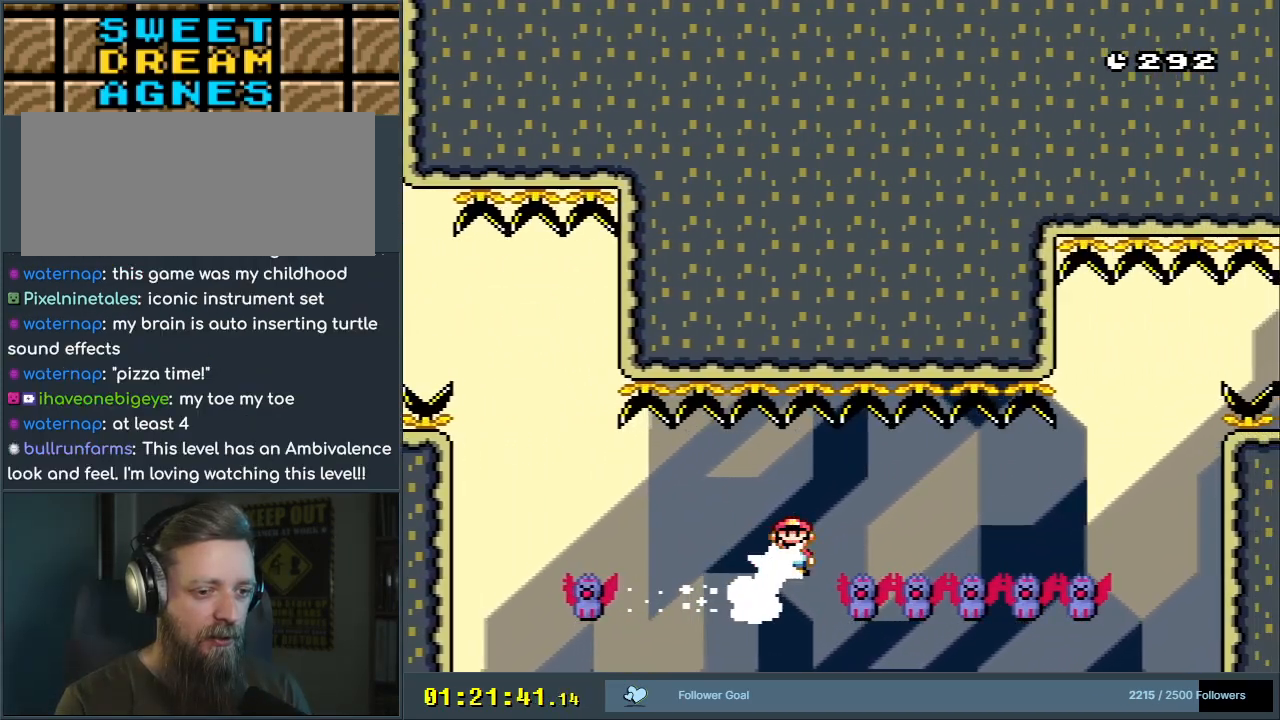
{"buttons": ["A", "X", "DPAD_RIGHT"], "events": []}
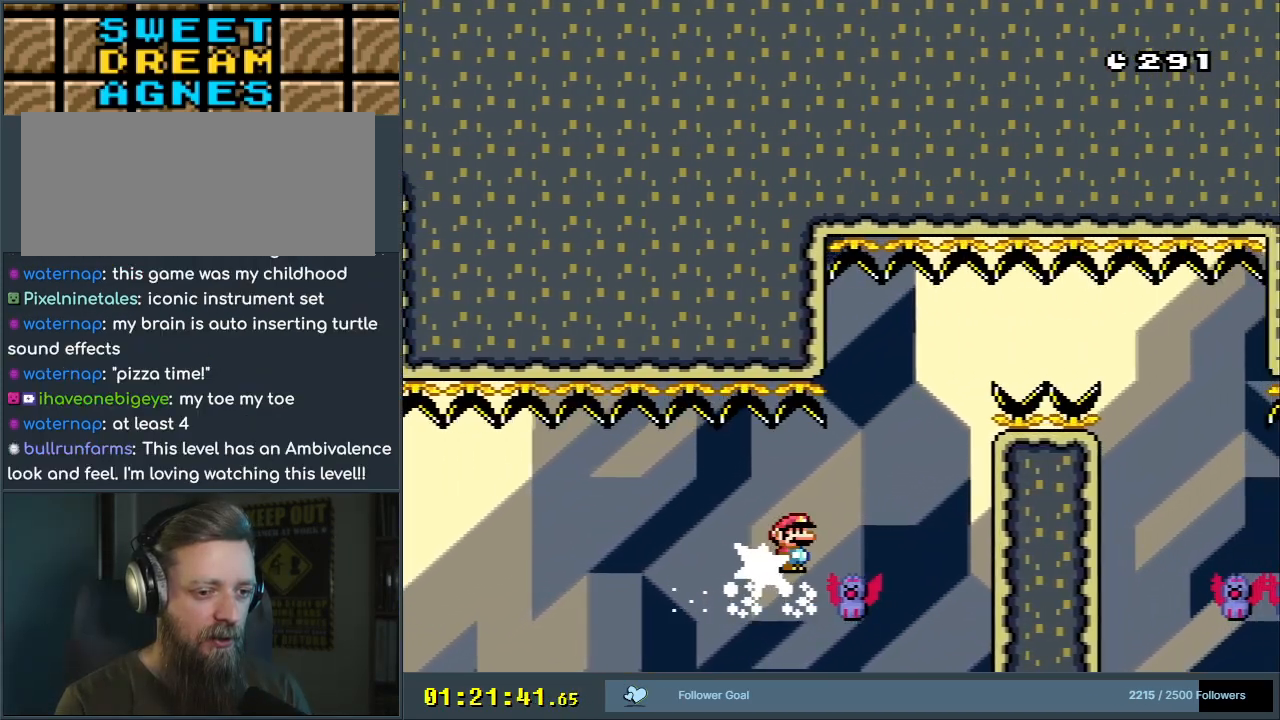
{"buttons": ["B", "Y", "DPAD_RIGHT"], "events": [[17, "B", "down"], [50, "Y", "down"], [117, "A", "up"], [283, "X", "up"]]}
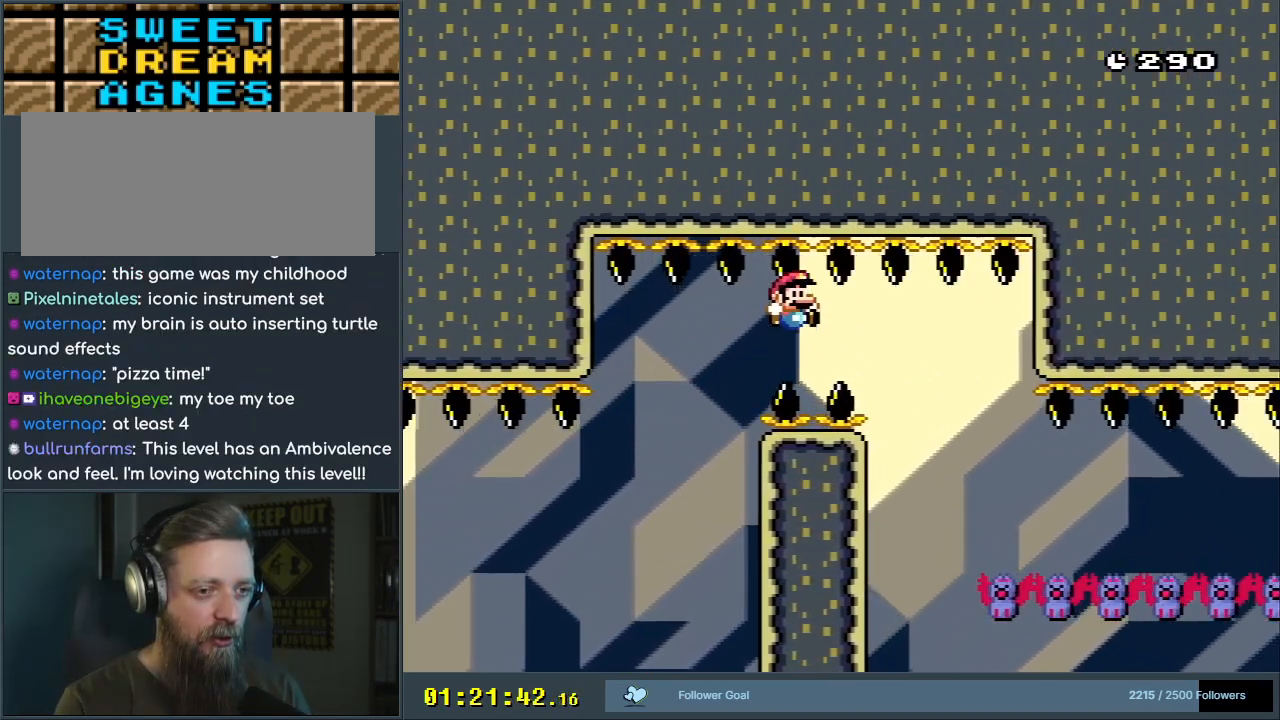
{"buttons": ["A", "X", "DPAD_RIGHT"], "events": [[350, "X", "down"], [367, "A", "down"], [400, "B", "up"], [417, "Y", "up"]]}
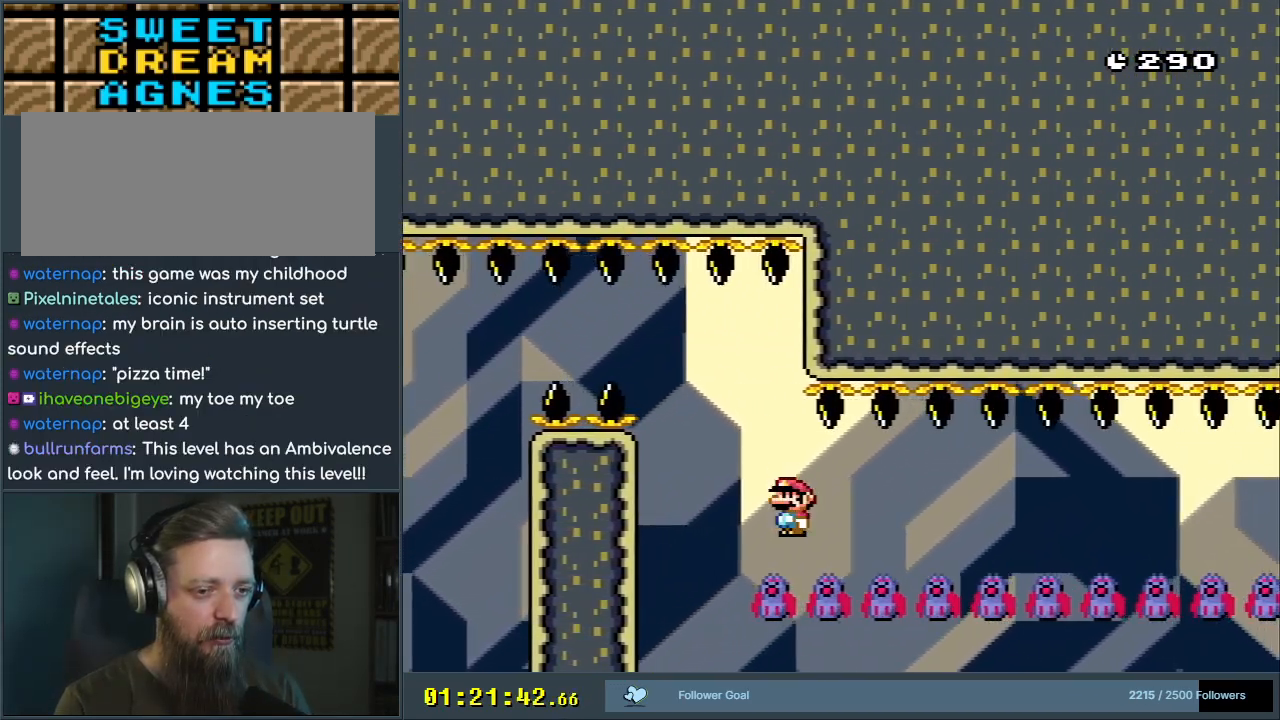
{"buttons": ["A", "X", "DPAD_RIGHT"], "events": []}
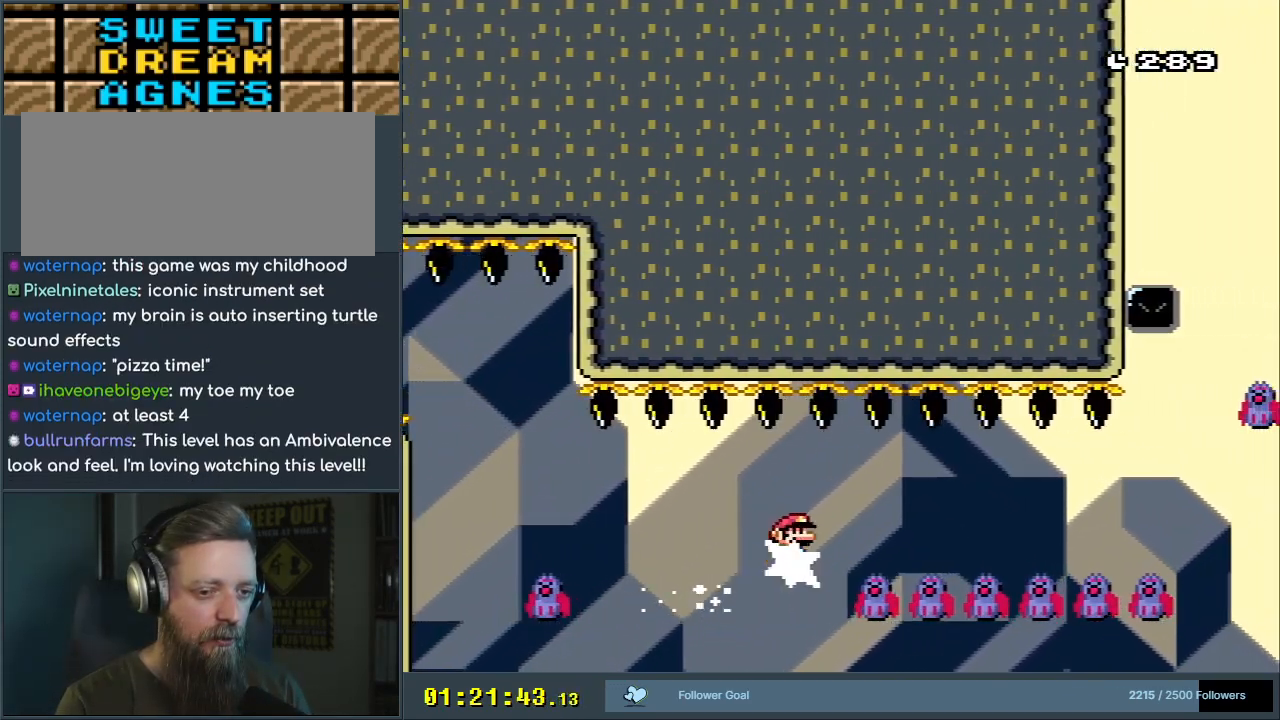
{"buttons": ["A", "X", "DPAD_RIGHT"], "events": []}
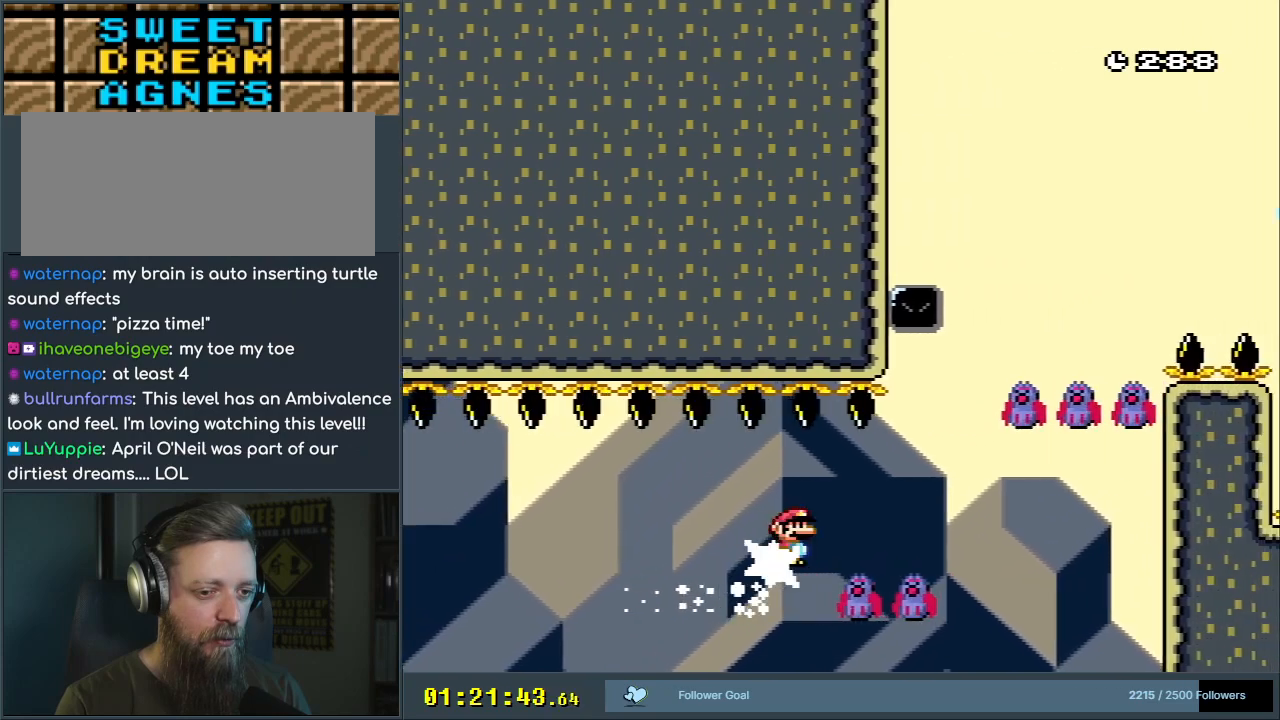
{"buttons": ["B", "Y", "DPAD_RIGHT"], "events": [[133, "B", "down"], [167, "Y", "down"], [233, "A", "up"], [283, "DPAD_RIGHT", "up"], [317, "DPAD_UP", "down"], [317, "X", "up"], [333, "DPAD_UP", "up"], [367, "DPAD_LEFT", "down"], [417, "DPAD_LEFT", "up"], [417, "DPAD_UP", "down"], [433, "DPAD_UP", "up"], [450, "DPAD_RIGHT", "down"]]}
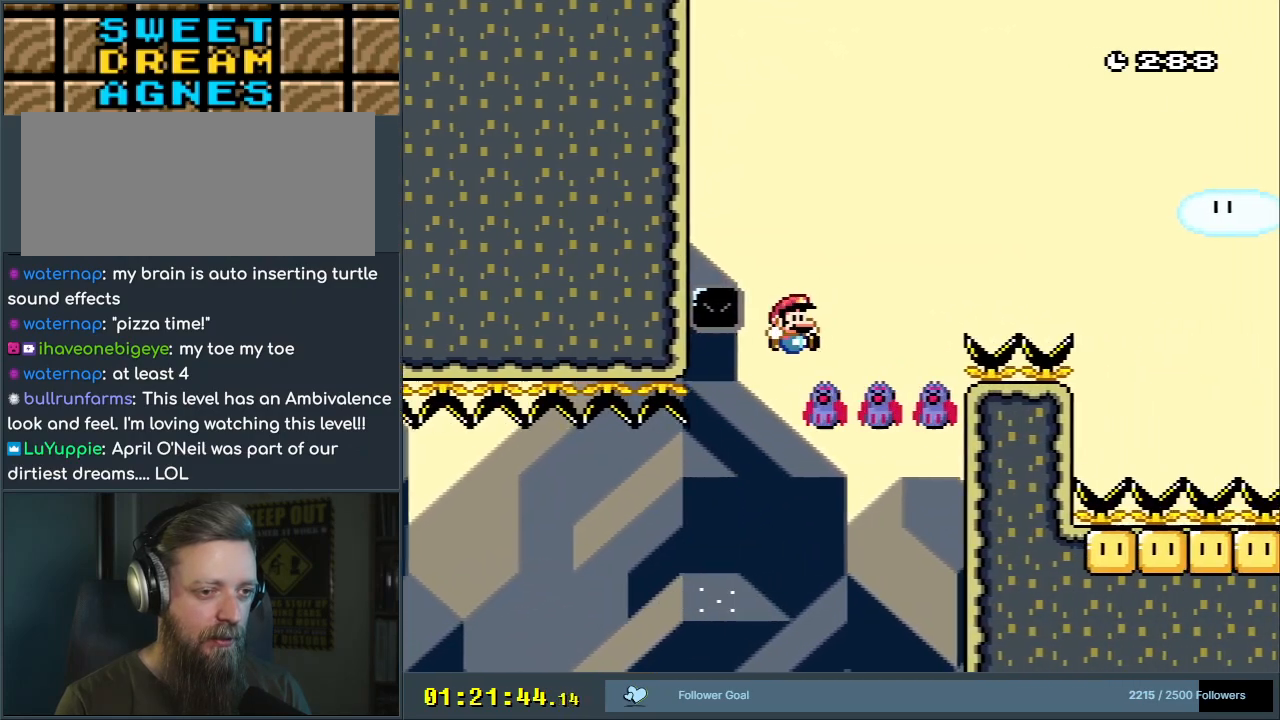
{"buttons": ["B", "Y", "DPAD_RIGHT"], "events": [[167, "DPAD_RIGHT", "up"], [367, "DPAD_LEFT", "down"], [467, "DPAD_LEFT", "up"], [467, "DPAD_UP", "down"], [483, "DPAD_RIGHT", "down"], [483, "DPAD_UP", "up"]]}
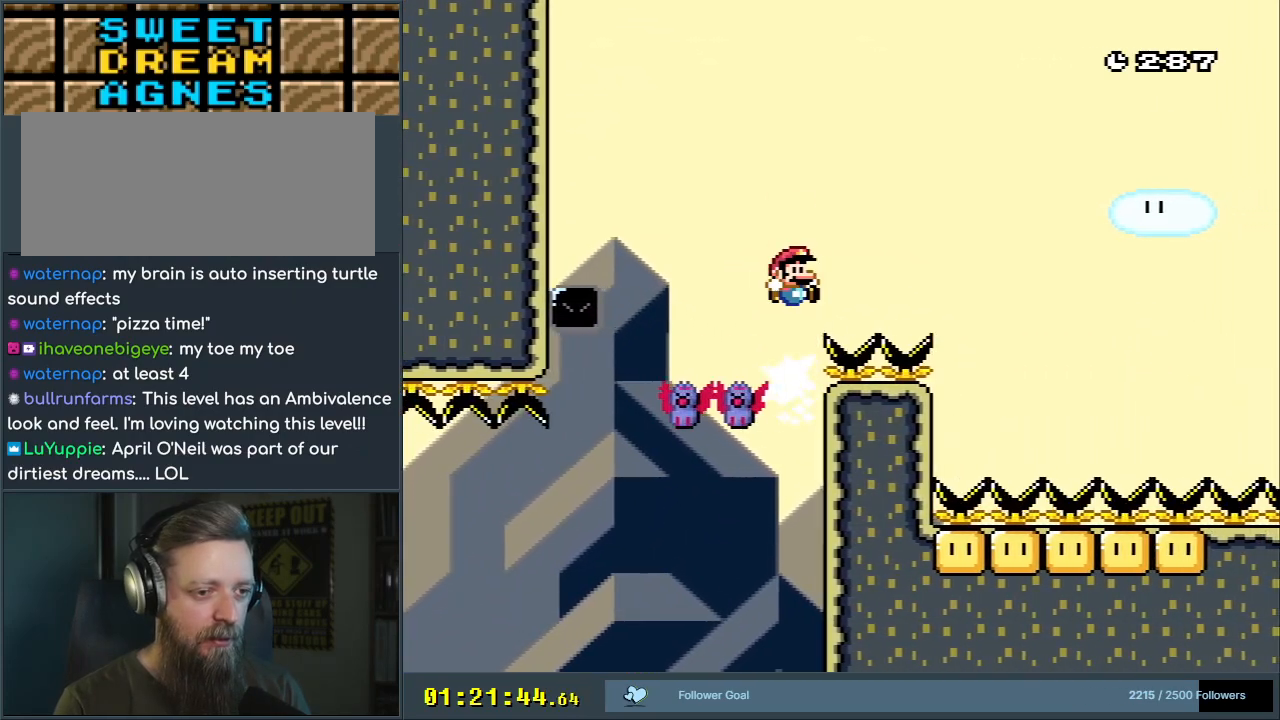
{"buttons": ["B", "Y"], "events": [[83, "DPAD_UP", "down"], [100, "DPAD_RIGHT", "up"], [117, "DPAD_LEFT", "down"], [117, "DPAD_UP", "up"], [350, "DPAD_LEFT", "up"]]}
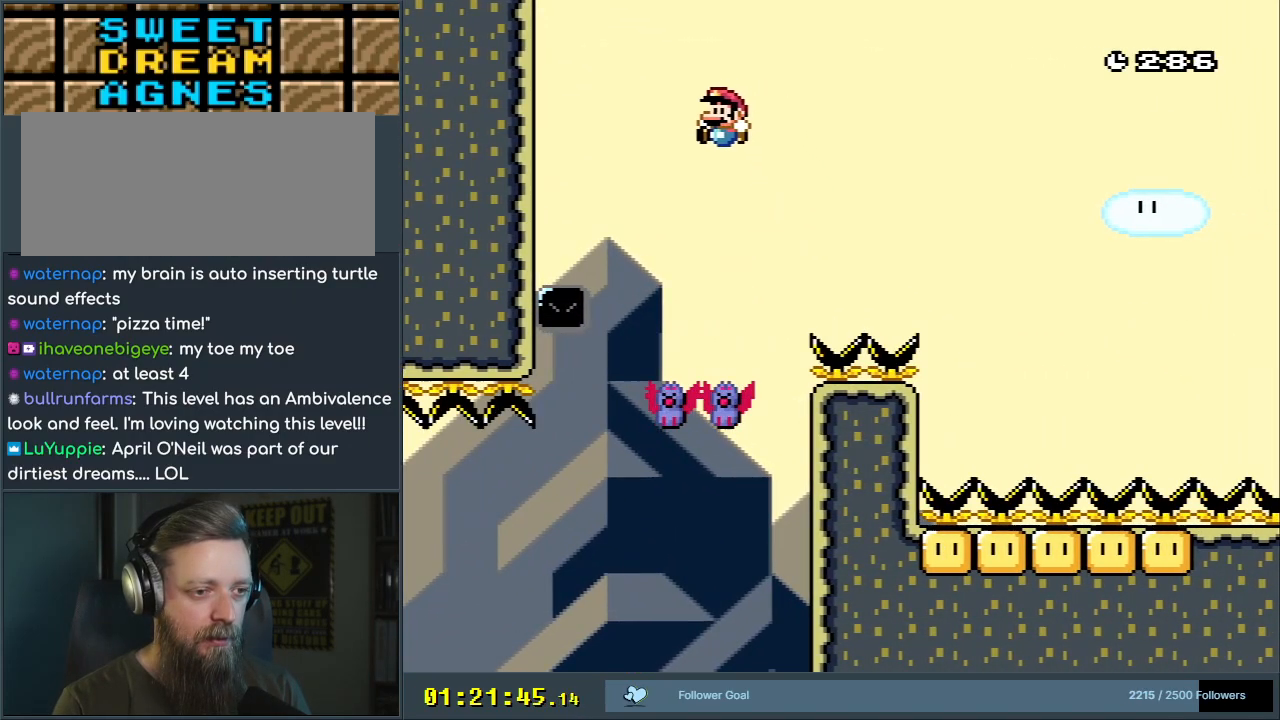
{"buttons": ["B", "Y"], "events": [[250, "DPAD_RIGHT", "down"], [383, "DPAD_RIGHT", "up"]]}
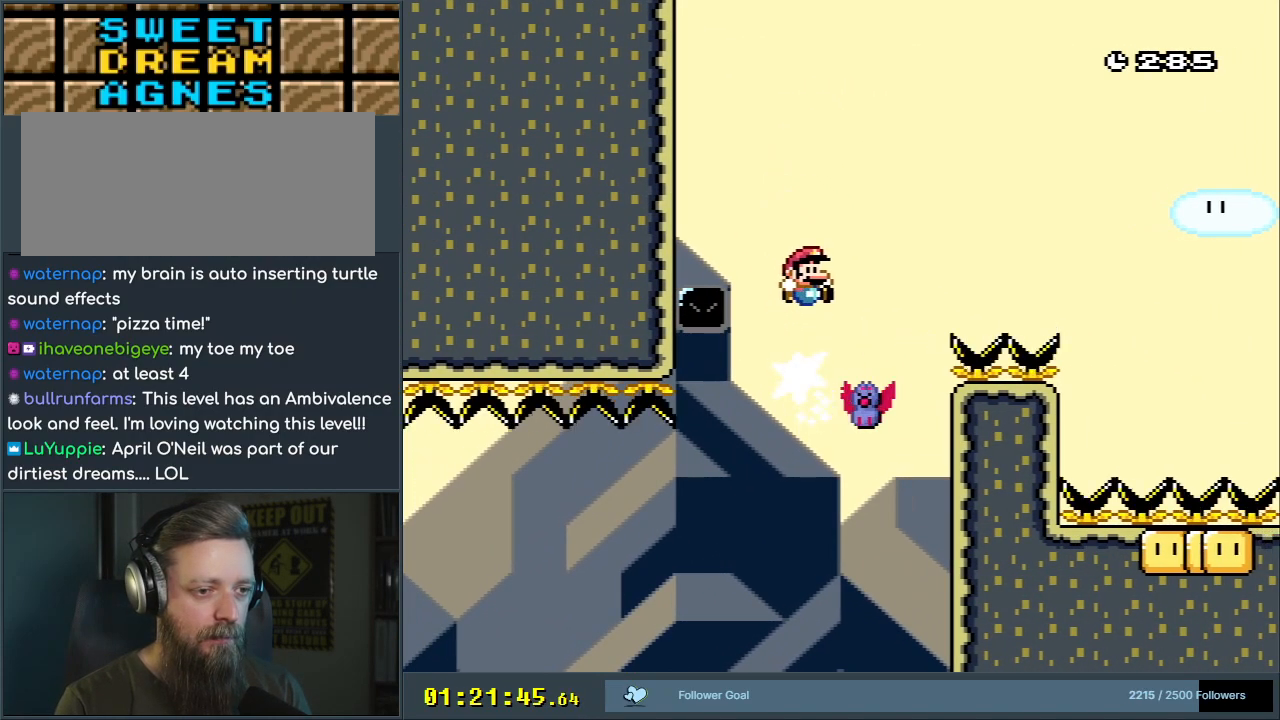
{"buttons": ["B", "Y"], "events": []}
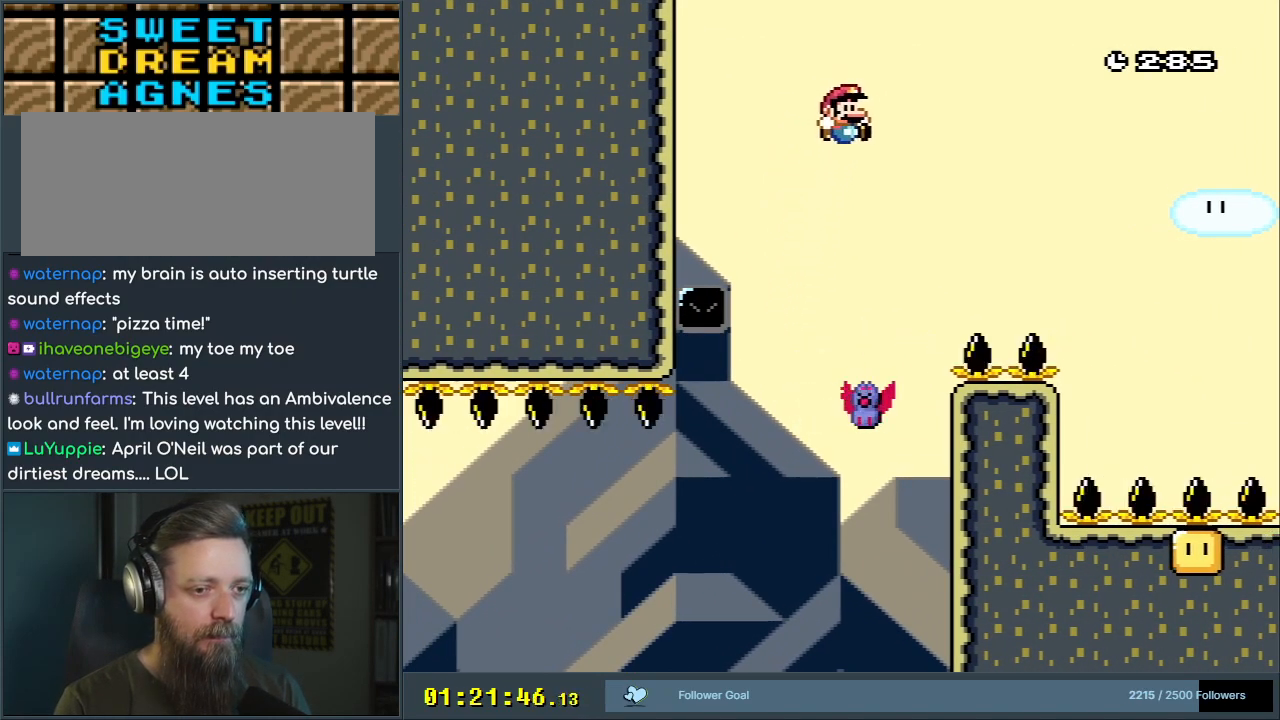
{"buttons": ["B", "Y", "DPAD_RIGHT"], "events": [[183, "DPAD_LEFT", "down"], [250, "DPAD_LEFT", "up"], [317, "DPAD_RIGHT", "down"]]}
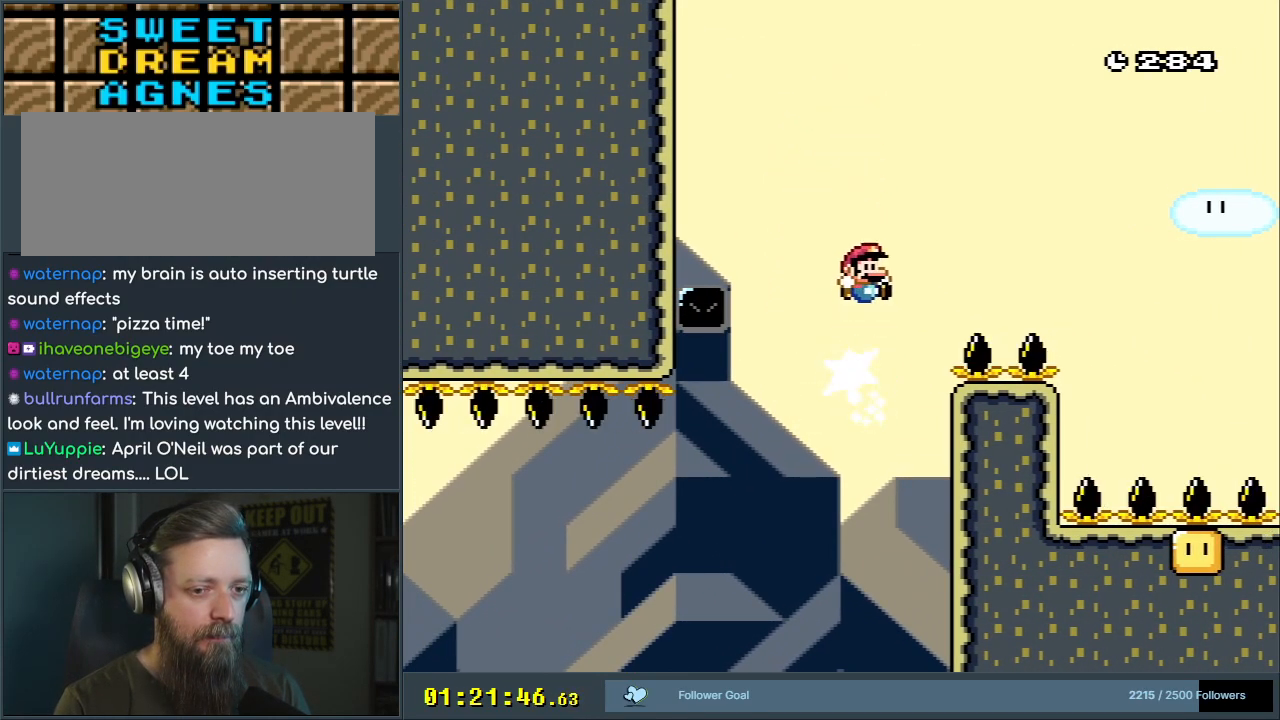
{"buttons": ["B", "Y"], "events": [[467, "DPAD_RIGHT", "up"]]}
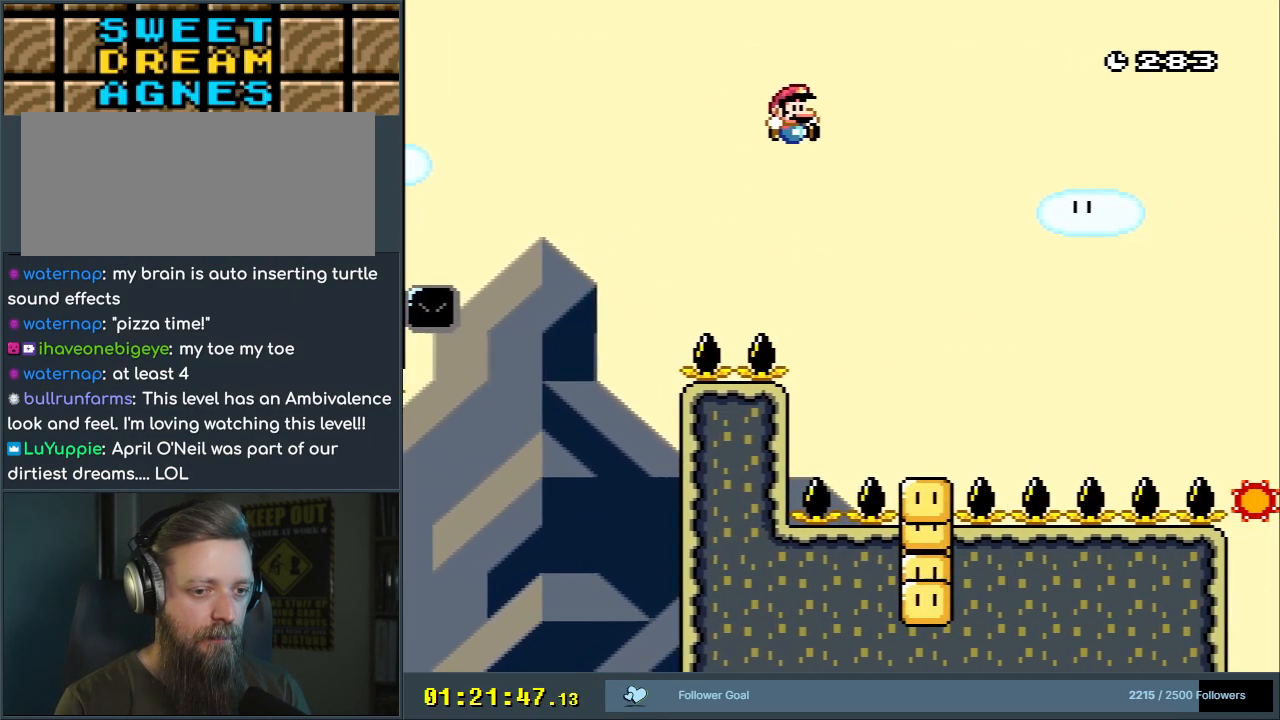
{"buttons": ["Y", "DPAD_RIGHT"], "events": [[217, "DPAD_LEFT", "down"], [317, "DPAD_LEFT", "up"], [467, "B", "up"], [483, "DPAD_RIGHT", "down"]]}
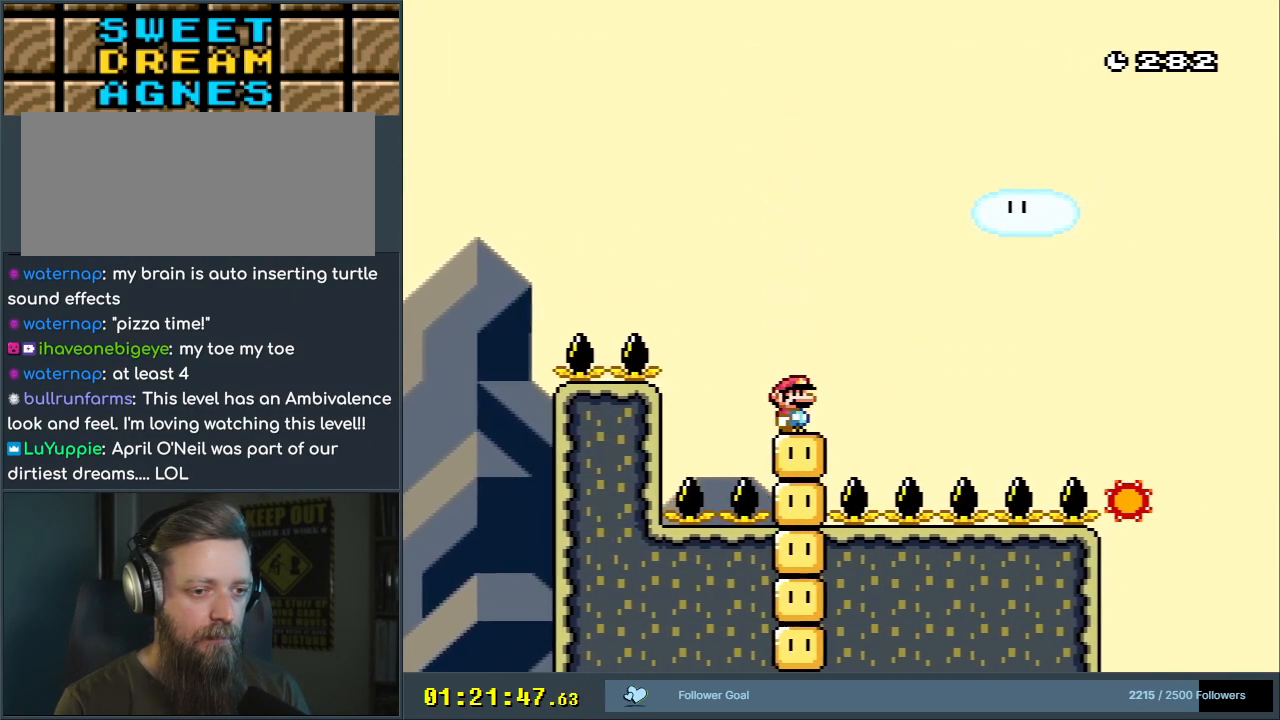
{"buttons": ["B", "Y", "DPAD_RIGHT"], "events": [[133, "B", "down"]]}